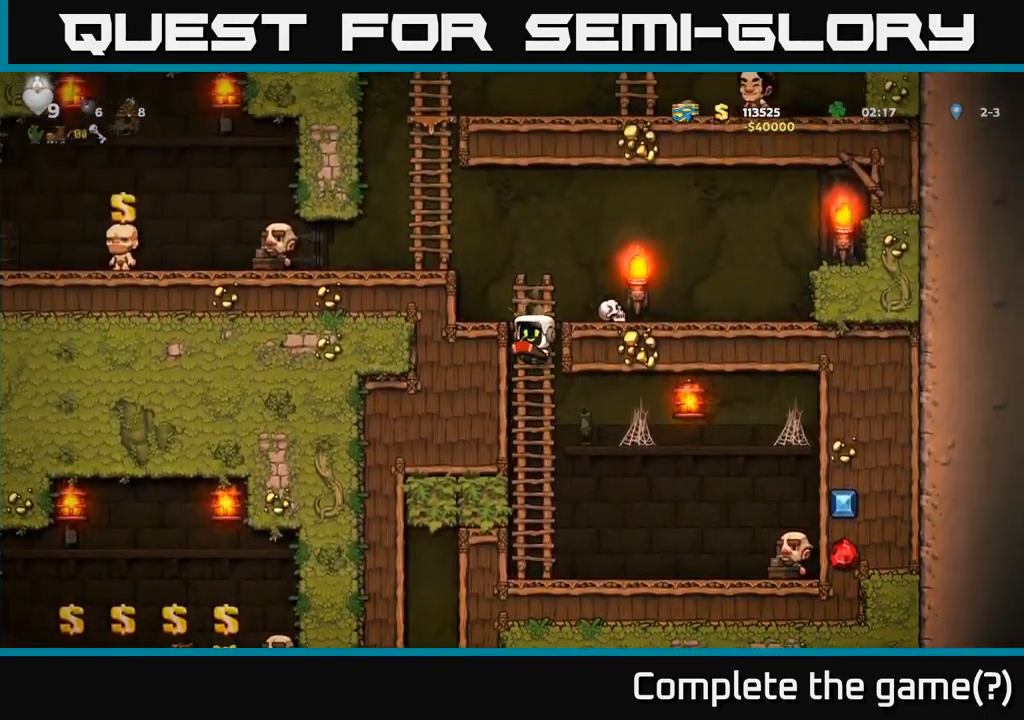
Gameplay with a controller (Xbox layout); each line is a JSON object with the inputs held at the frame after it. "events" lists button and stick changes between this image and that frame as [ms after this image, input, new state], when the widget could be followed in between. Not read: right_stick.
{"buttons": ["A", "DPAD_LEFT"], "left_stick": "center", "events": [[34, "DPAD_LEFT", "down"], [50, "DPAD_UP", "up"], [134, "A", "up"], [384, "A", "down"]]}
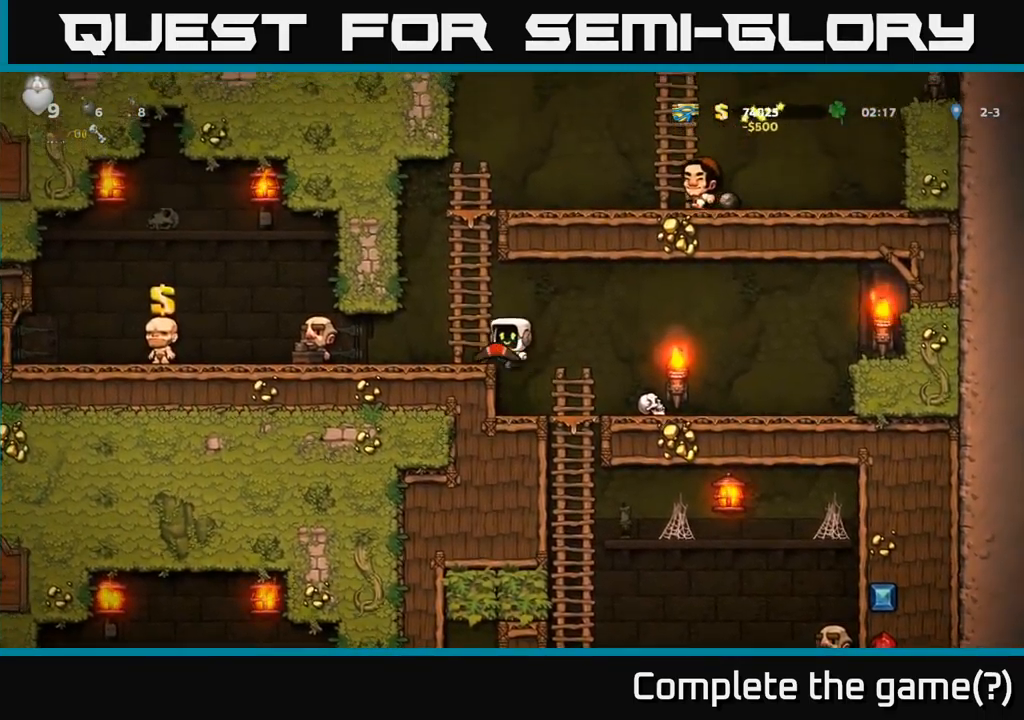
{"buttons": ["DPAD_LEFT"], "left_stick": "center", "events": [[17, "A", "up"]]}
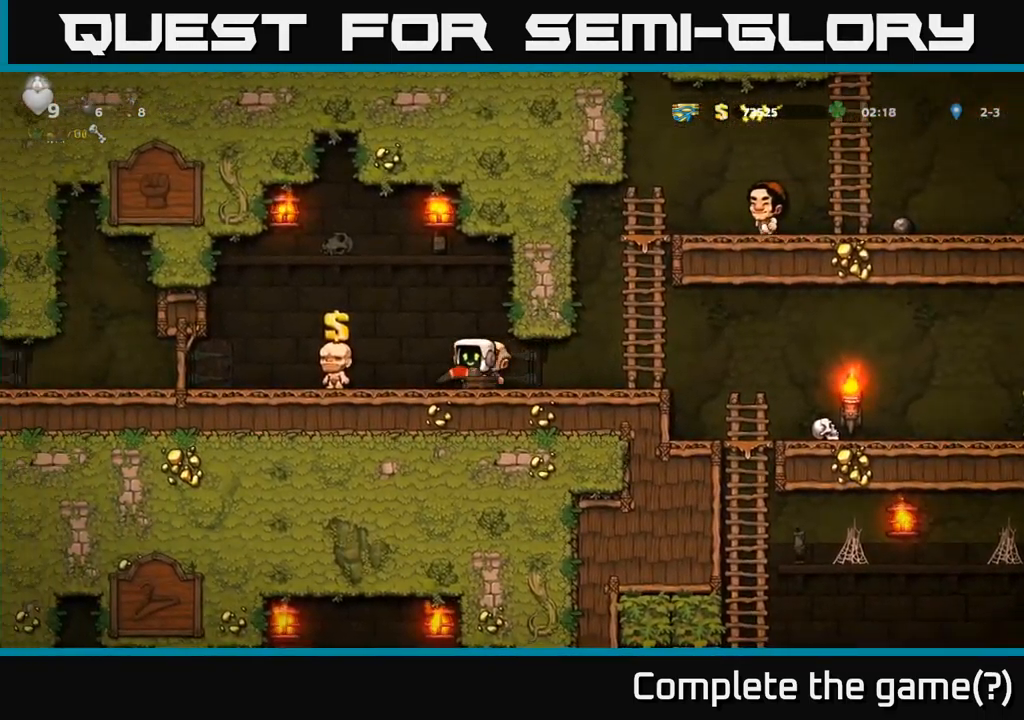
{"buttons": ["DPAD_LEFT"], "left_stick": "center", "events": [[17, "A", "down"], [34, "A", "up"]]}
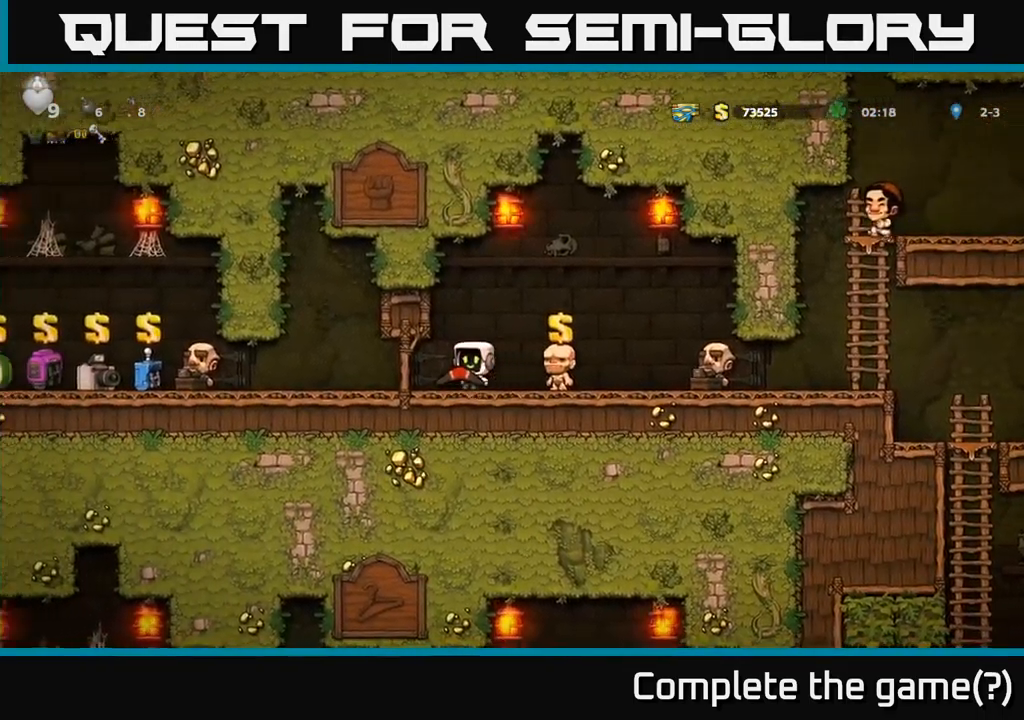
{"buttons": ["DPAD_LEFT"], "left_stick": "center", "events": []}
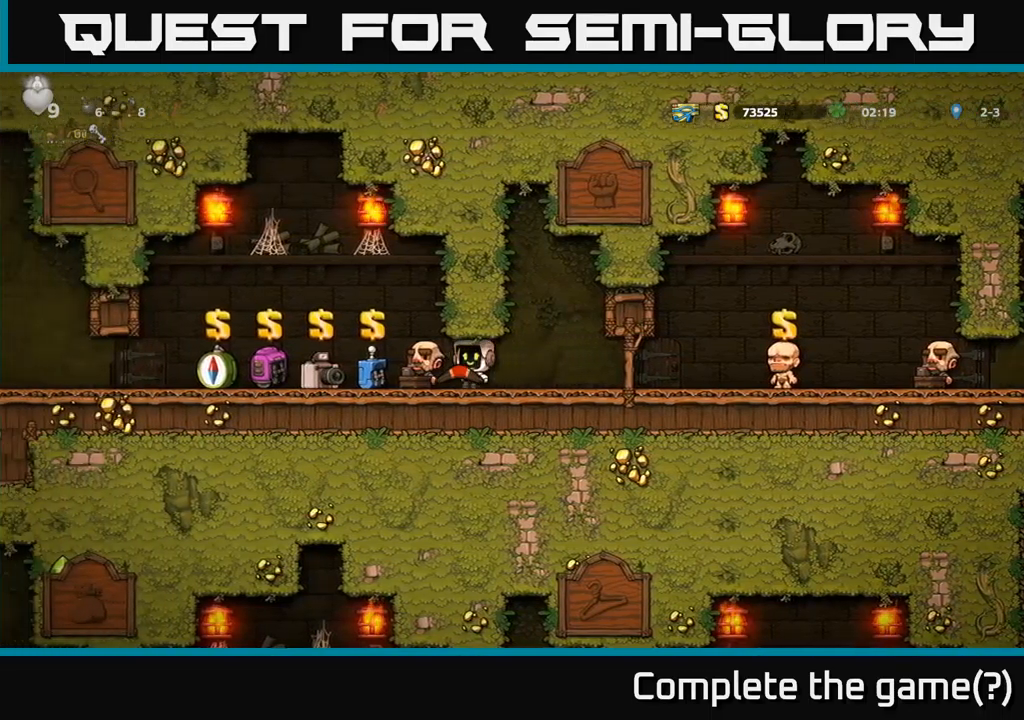
{"buttons": ["DPAD_LEFT"], "left_stick": "center", "events": []}
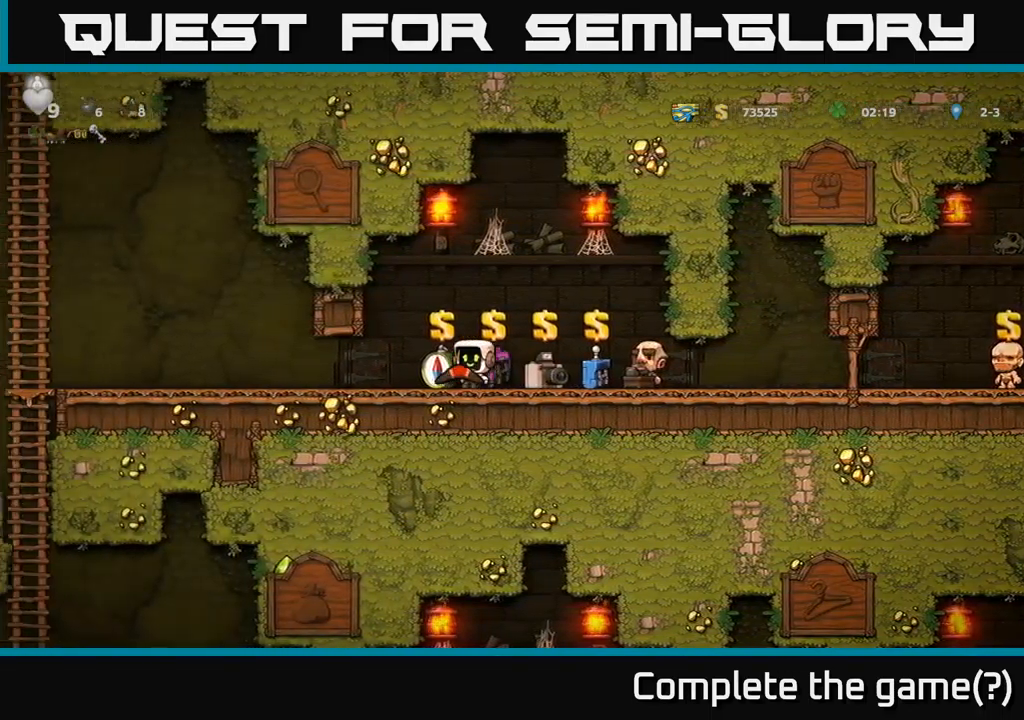
{"buttons": ["DPAD_LEFT"], "left_stick": "center", "events": []}
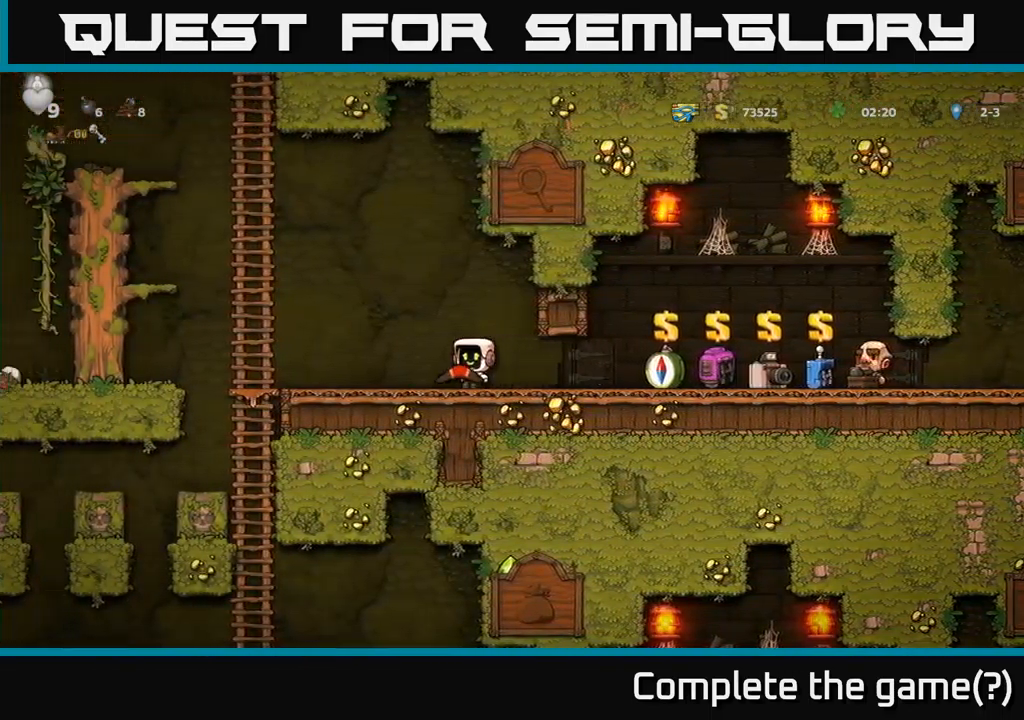
{"buttons": ["DPAD_DOWN"], "left_stick": "center", "events": [[433, "DPAD_DOWN", "down"], [450, "DPAD_LEFT", "up"]]}
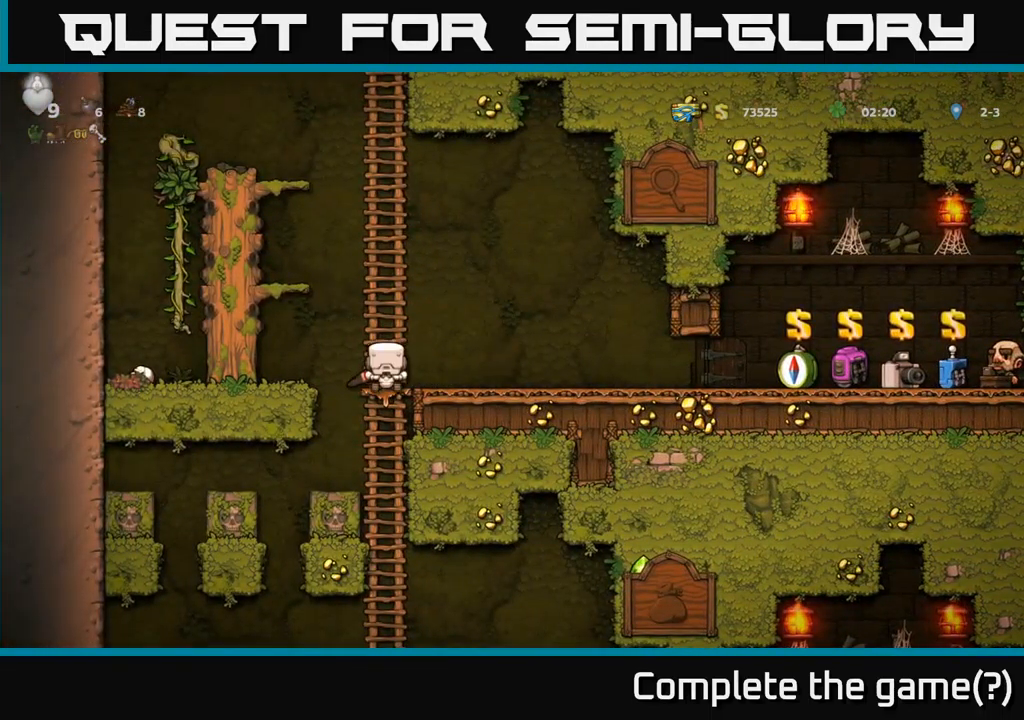
{"buttons": ["DPAD_UP"], "left_stick": "center", "events": [[50, "A", "down"], [166, "A", "up"], [233, "DPAD_DOWN", "up"], [466, "DPAD_UP", "down"]]}
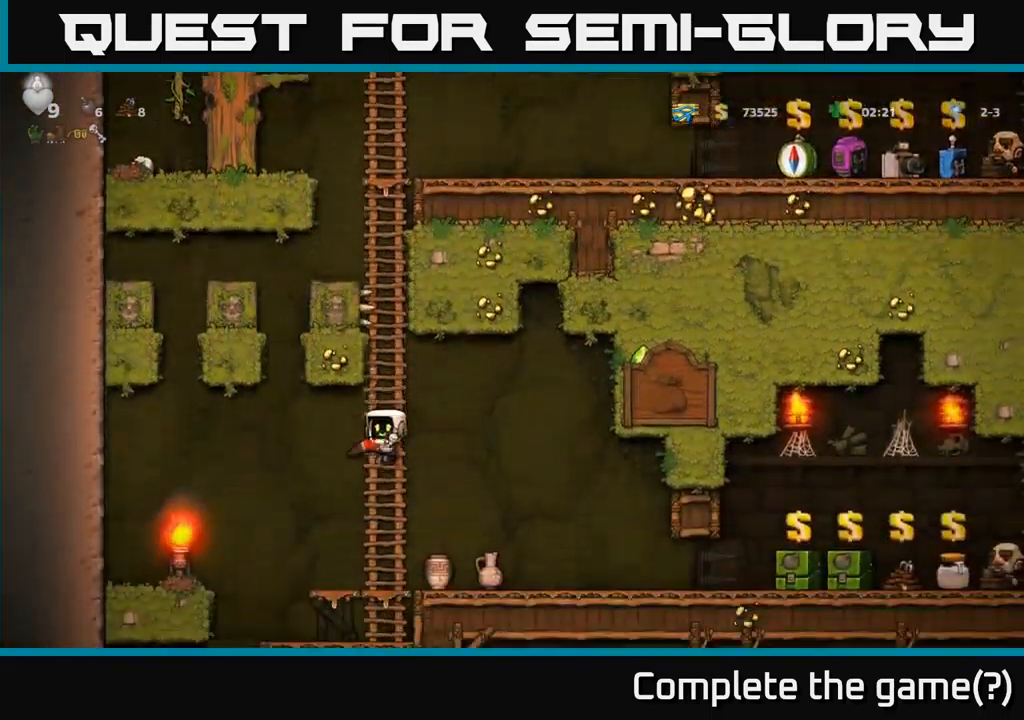
{"buttons": ["DPAD_RIGHT"], "left_stick": "center", "events": [[66, "DPAD_UP", "up"], [133, "DPAD_DOWN", "down"], [316, "A", "down"], [383, "DPAD_DOWN", "up"], [383, "DPAD_RIGHT", "down"], [416, "A", "up"]]}
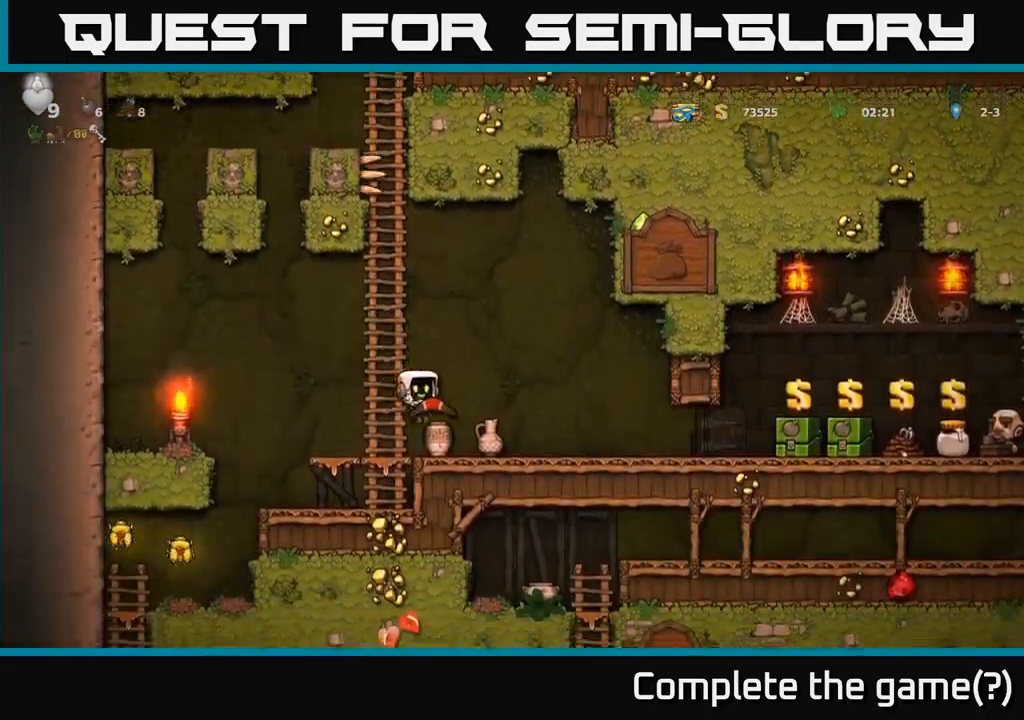
{"buttons": ["DPAD_LEFT"], "left_stick": "center", "events": [[200, "DPAD_RIGHT", "up"], [250, "DPAD_LEFT", "down"]]}
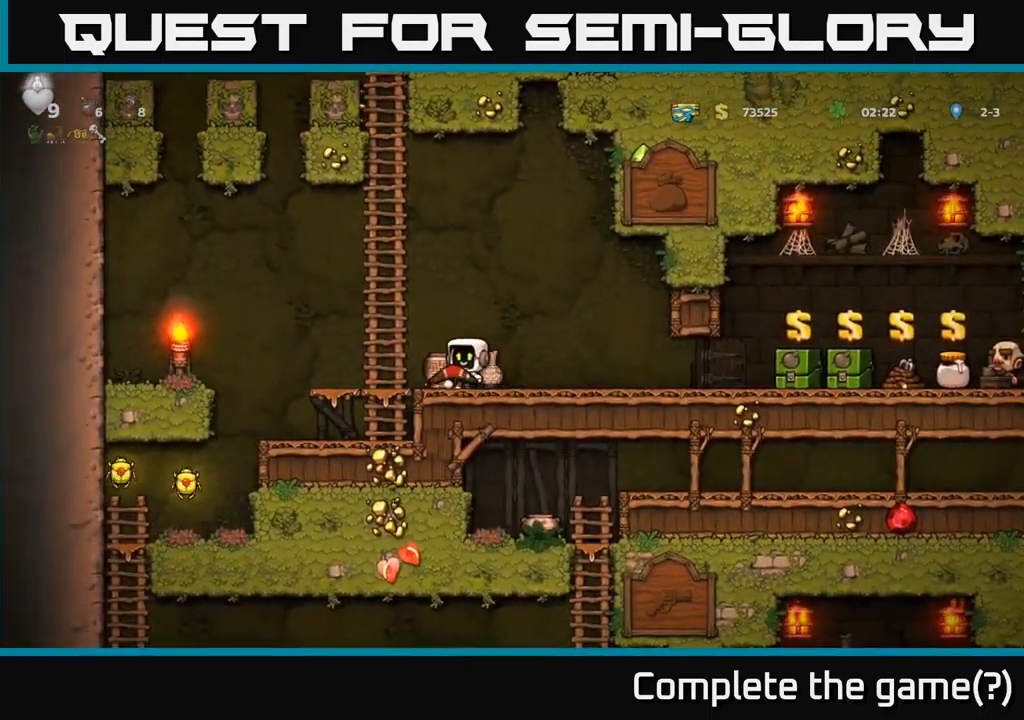
{"buttons": [], "left_stick": "center", "events": [[450, "DPAD_LEFT", "up"]]}
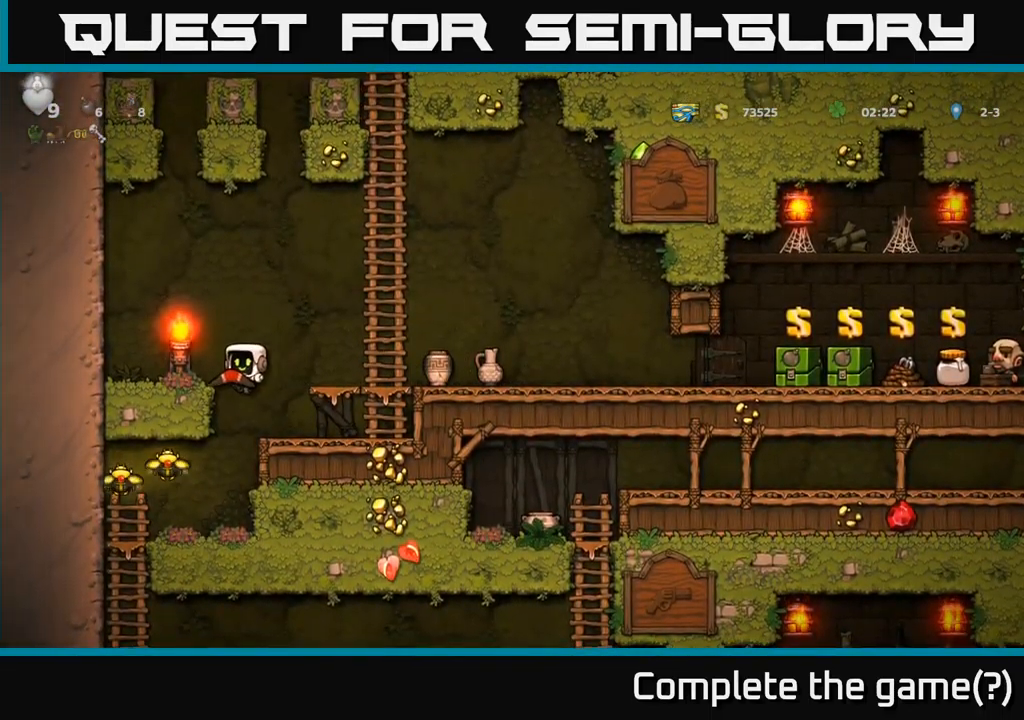
{"buttons": ["A", "DPAD_LEFT"], "left_stick": "center", "events": [[333, "DPAD_LEFT", "down"], [416, "A", "down"]]}
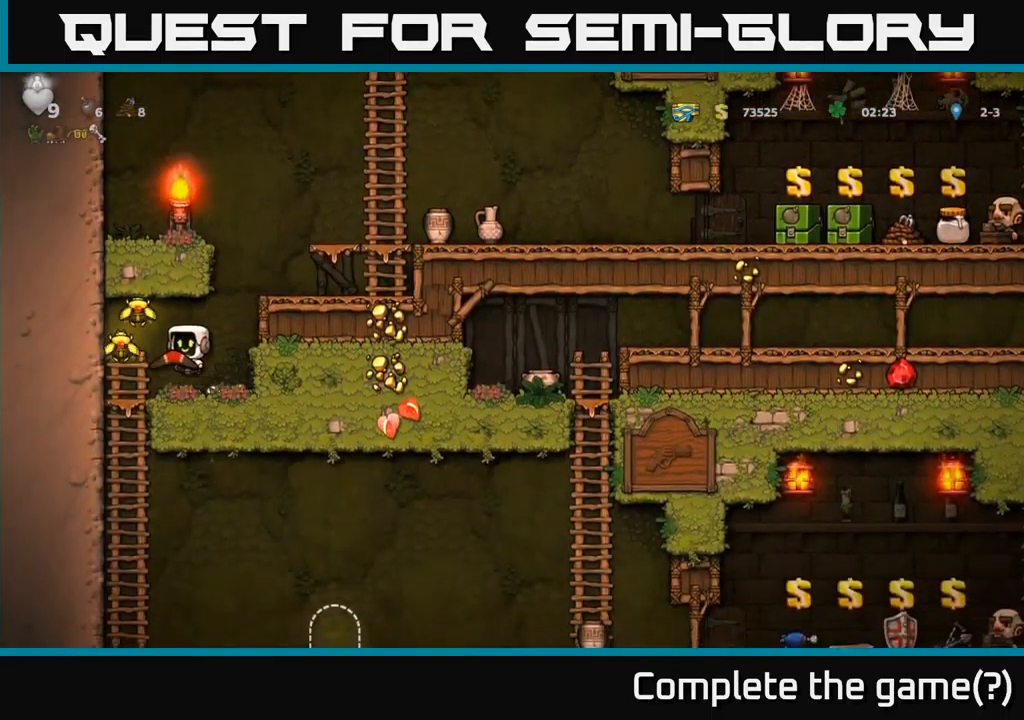
{"buttons": ["A", "DPAD_RIGHT"], "left_stick": "center", "events": [[16, "A", "up"], [116, "DPAD_LEFT", "up"], [283, "DPAD_RIGHT", "down"], [450, "A", "down"]]}
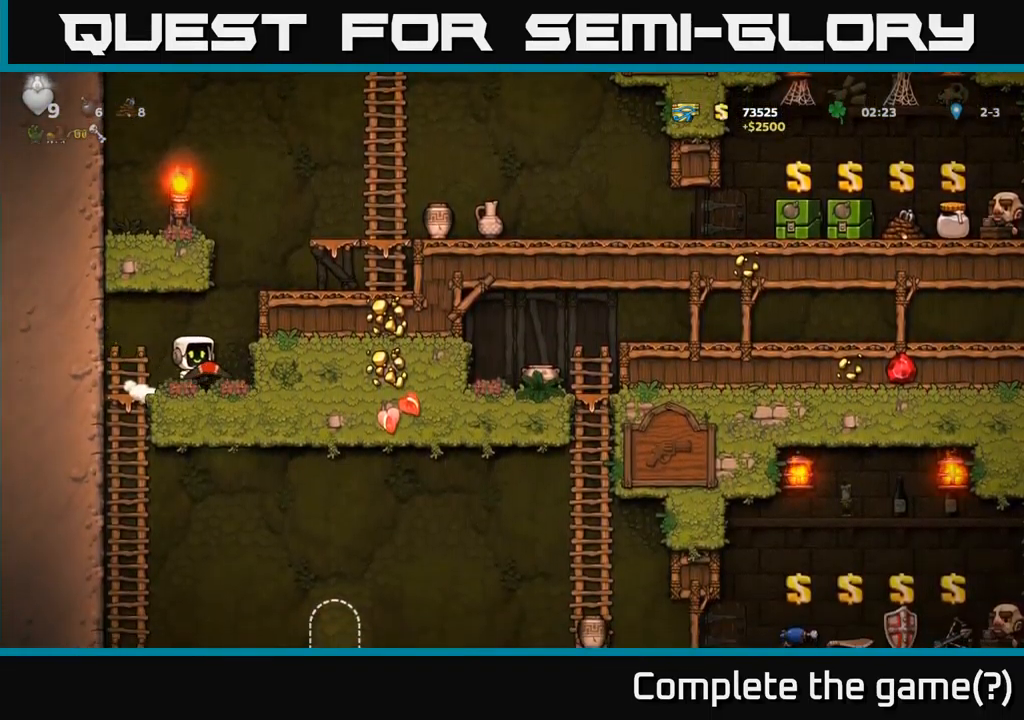
{"buttons": ["DPAD_RIGHT"], "left_stick": "center", "events": [[66, "A", "up"], [250, "A", "down"], [383, "A", "up"]]}
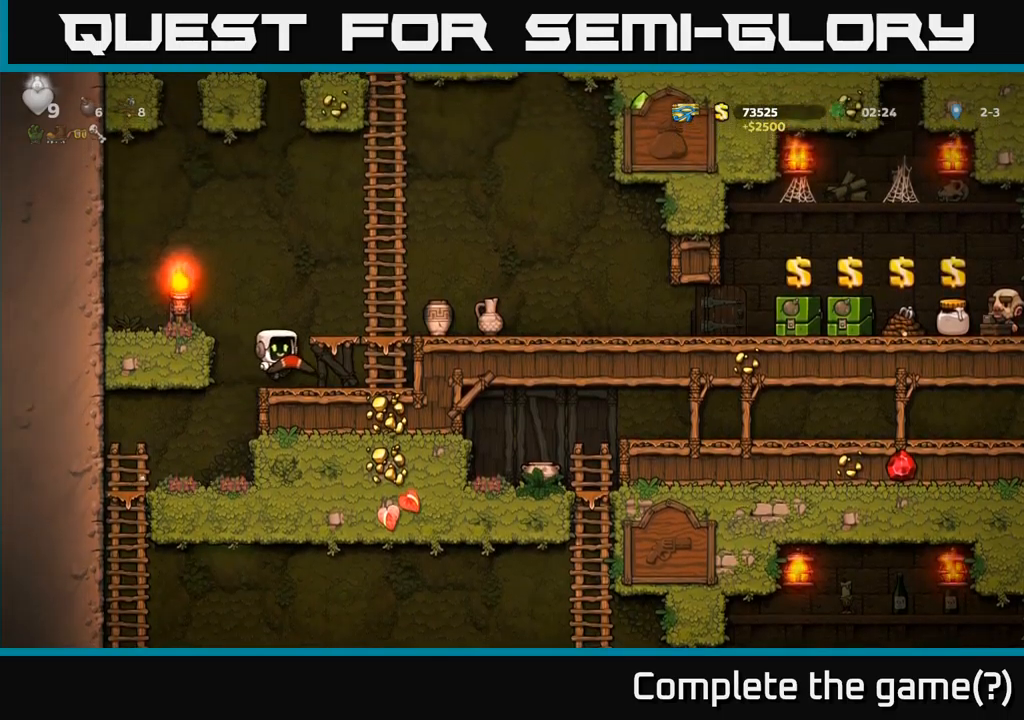
{"buttons": ["DPAD_RIGHT"], "left_stick": "center", "events": [[100, "A", "down"], [250, "A", "up"]]}
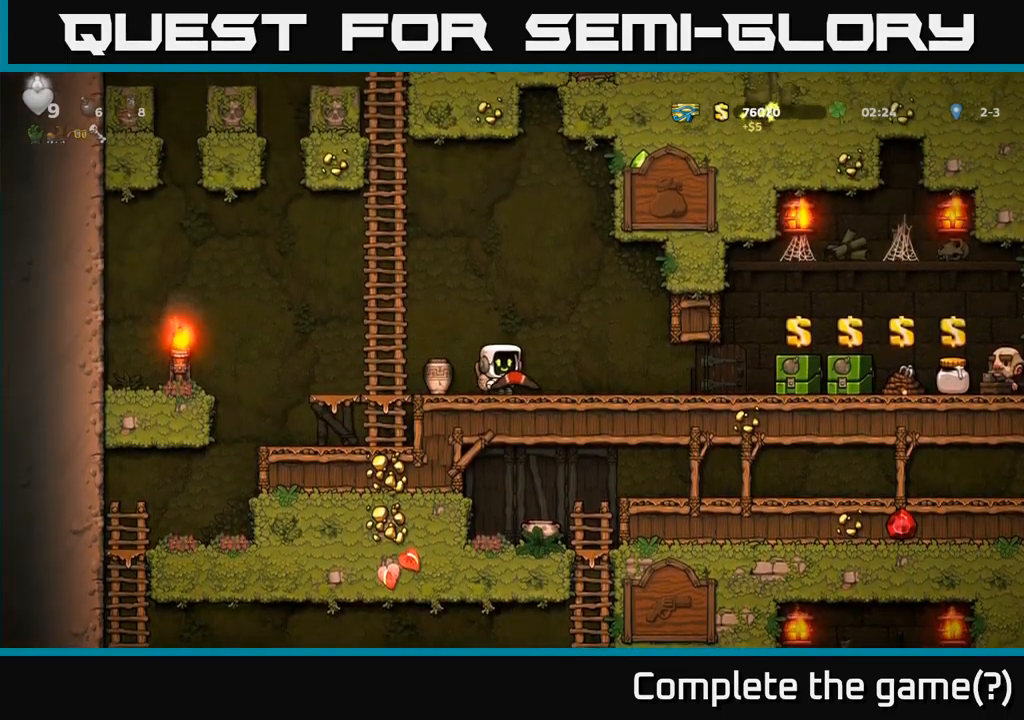
{"buttons": ["DPAD_RIGHT"], "left_stick": "center", "events": []}
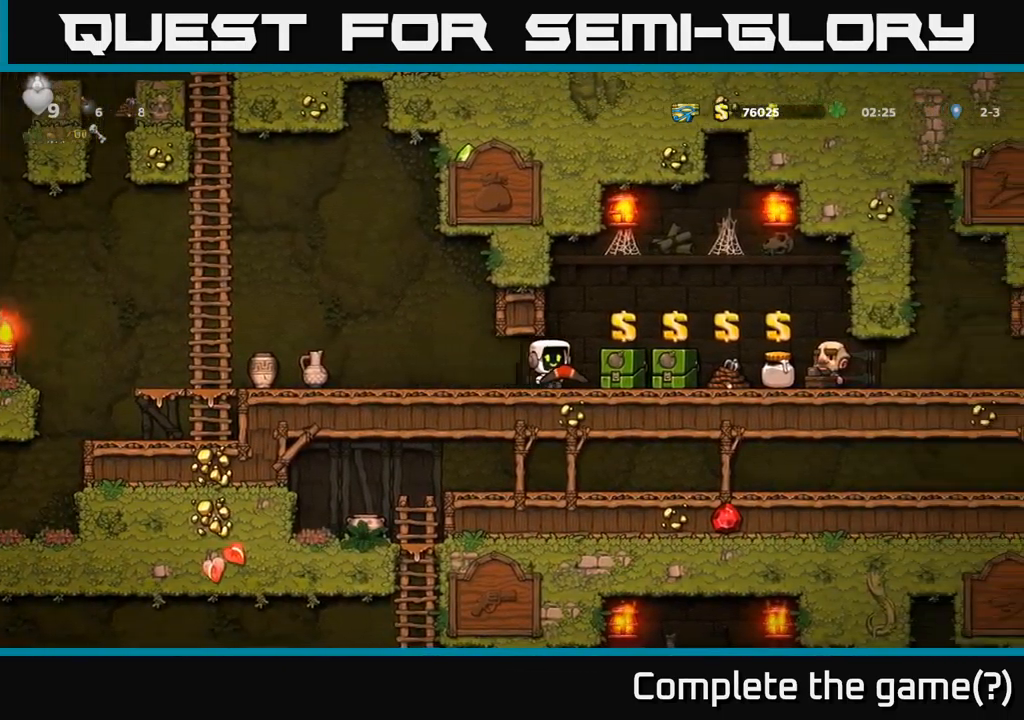
{"buttons": ["DPAD_RIGHT"], "left_stick": "center", "events": []}
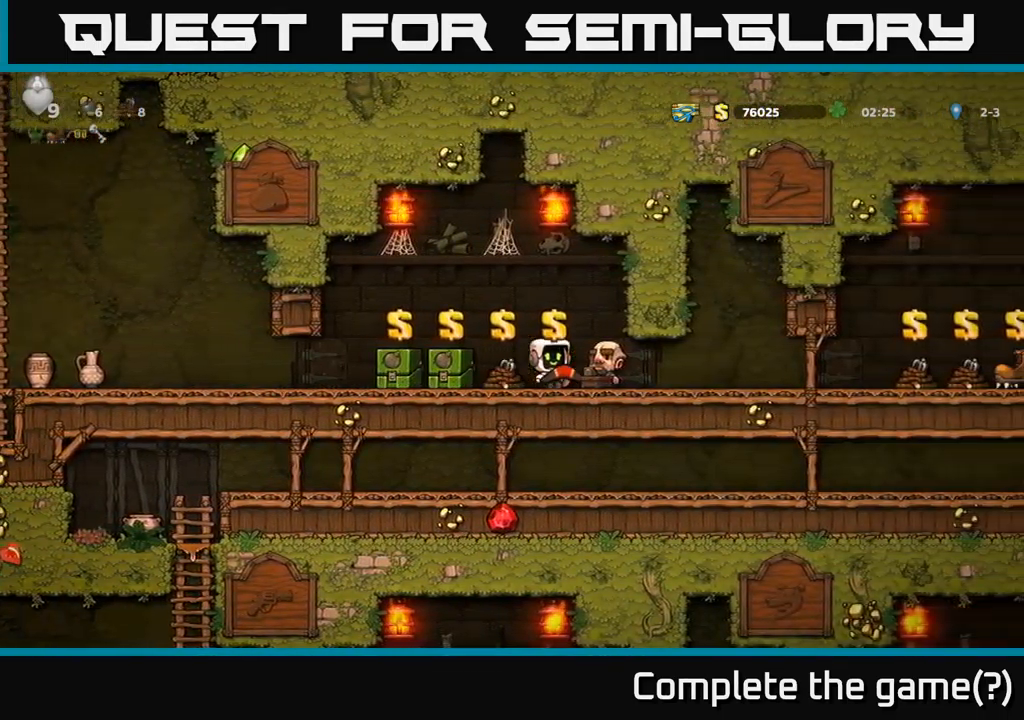
{"buttons": ["DPAD_DOWN"], "left_stick": "center", "events": [[433, "DPAD_DOWN", "down"], [450, "DPAD_RIGHT", "up"]]}
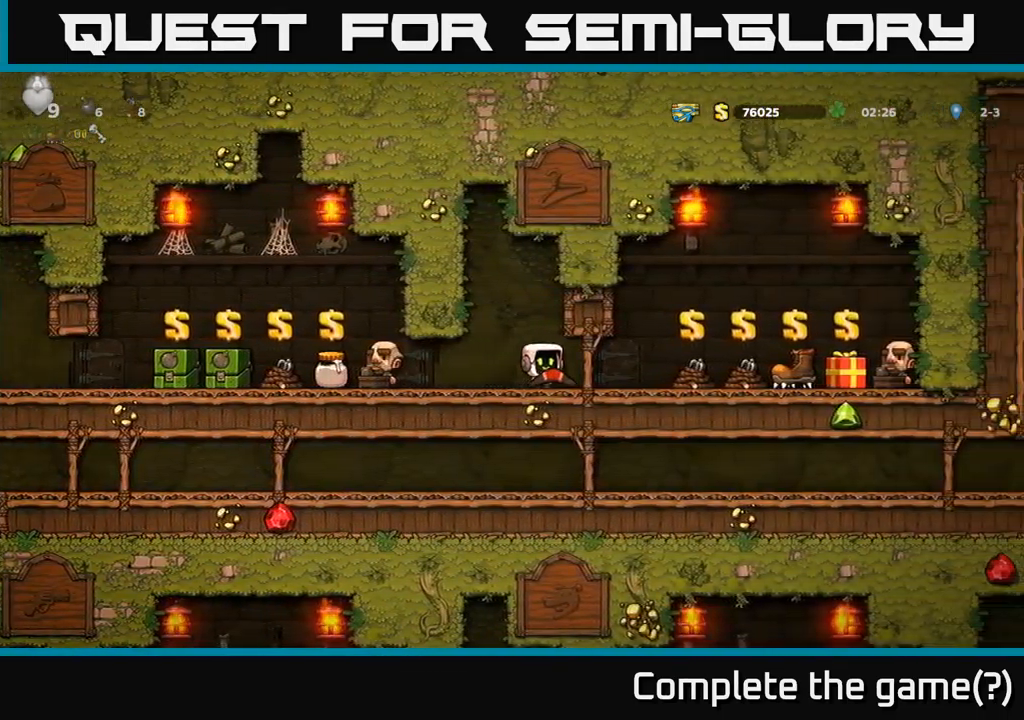
{"buttons": ["DPAD_DOWN"], "left_stick": "center", "events": []}
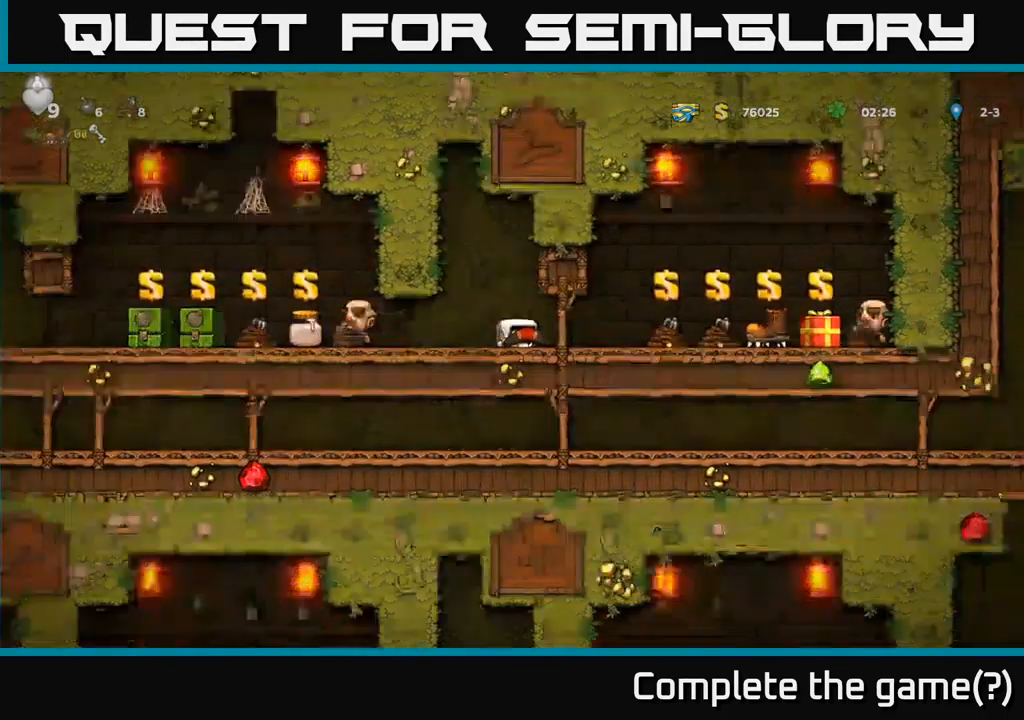
{"buttons": ["DPAD_DOWN"], "left_stick": "center", "events": []}
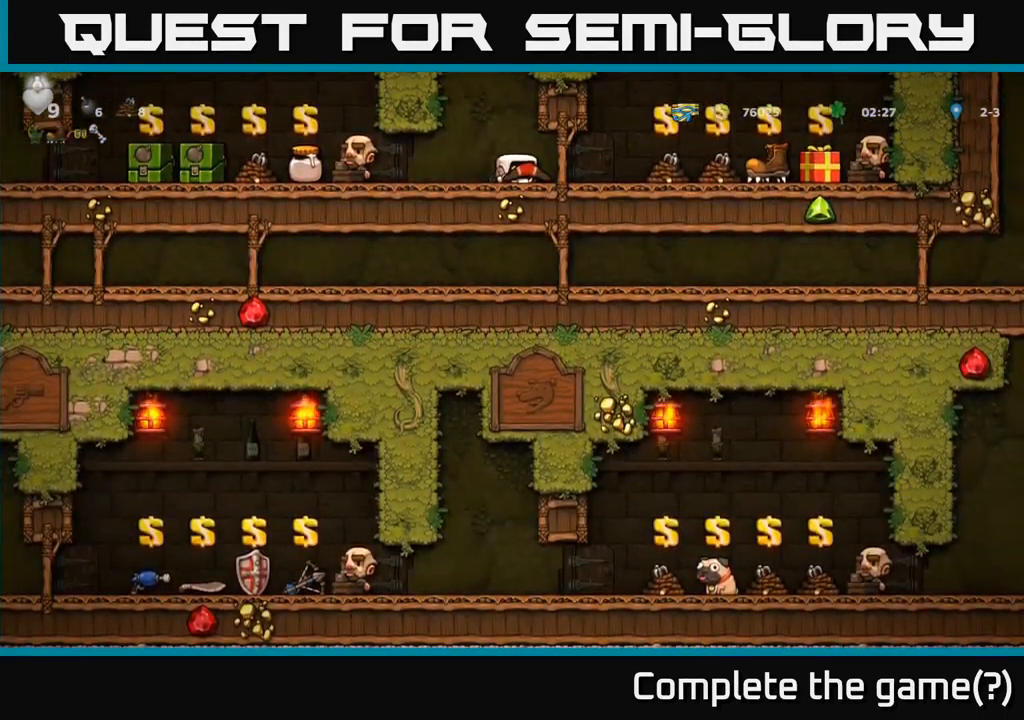
{"buttons": [], "left_stick": "center", "events": [[283, "DPAD_DOWN", "up"]]}
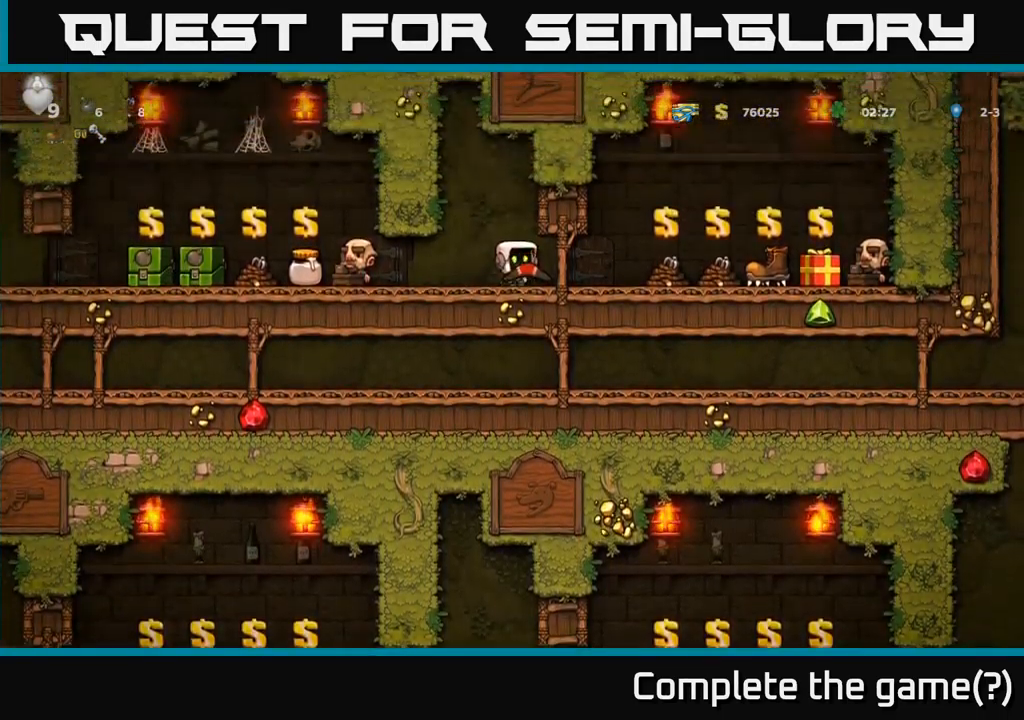
{"buttons": ["DPAD_RIGHT"], "left_stick": "center", "events": [[33, "DPAD_RIGHT", "down"]]}
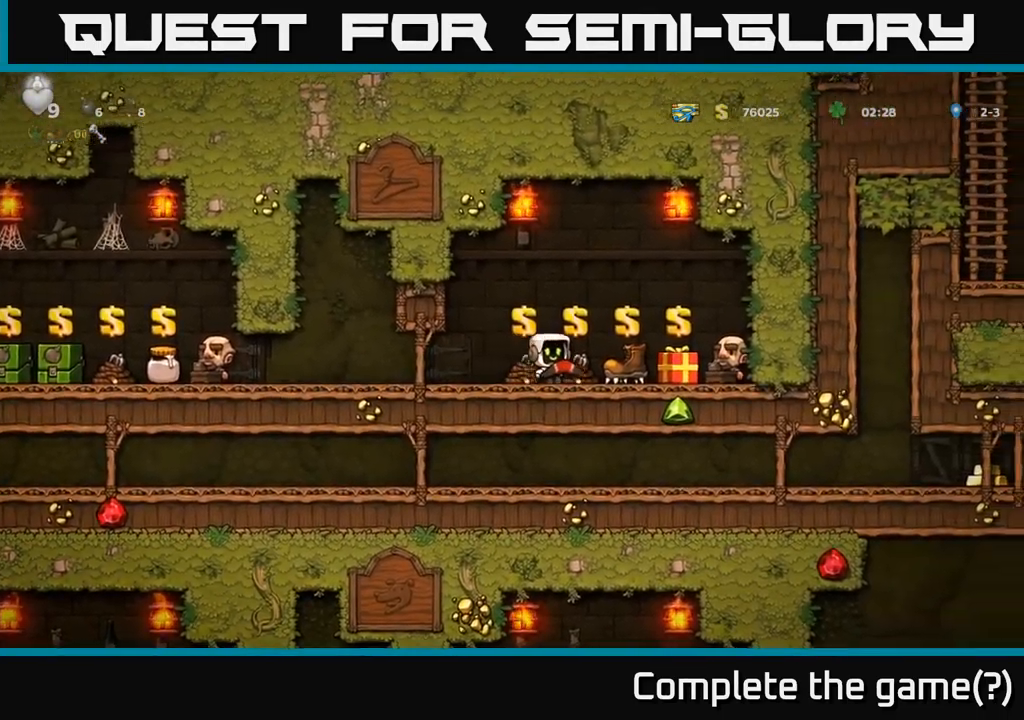
{"buttons": [], "left_stick": "center", "events": [[33, "DPAD_RIGHT", "up"], [67, "DPAD_LEFT", "down"], [500, "DPAD_LEFT", "up"]]}
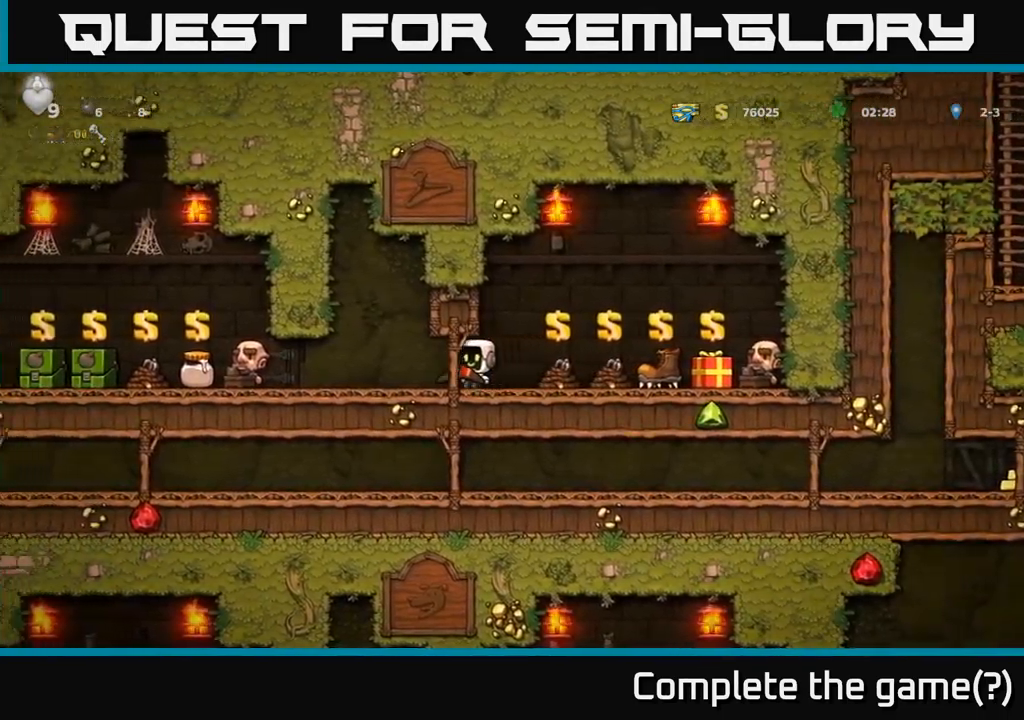
{"buttons": ["DPAD_LEFT"], "left_stick": "center", "events": [[50, "DPAD_RIGHT", "down"], [350, "DPAD_RIGHT", "up"], [400, "DPAD_LEFT", "down"], [400, "L2", "down"], [467, "L2", "up"]]}
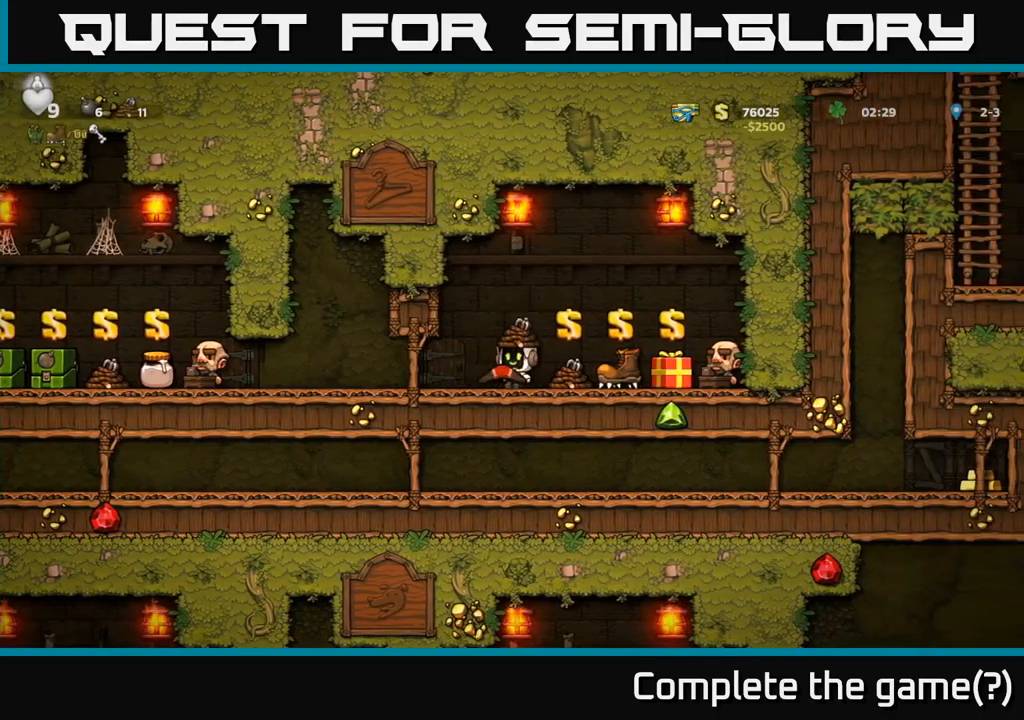
{"buttons": ["DPAD_LEFT"], "left_stick": "center", "events": []}
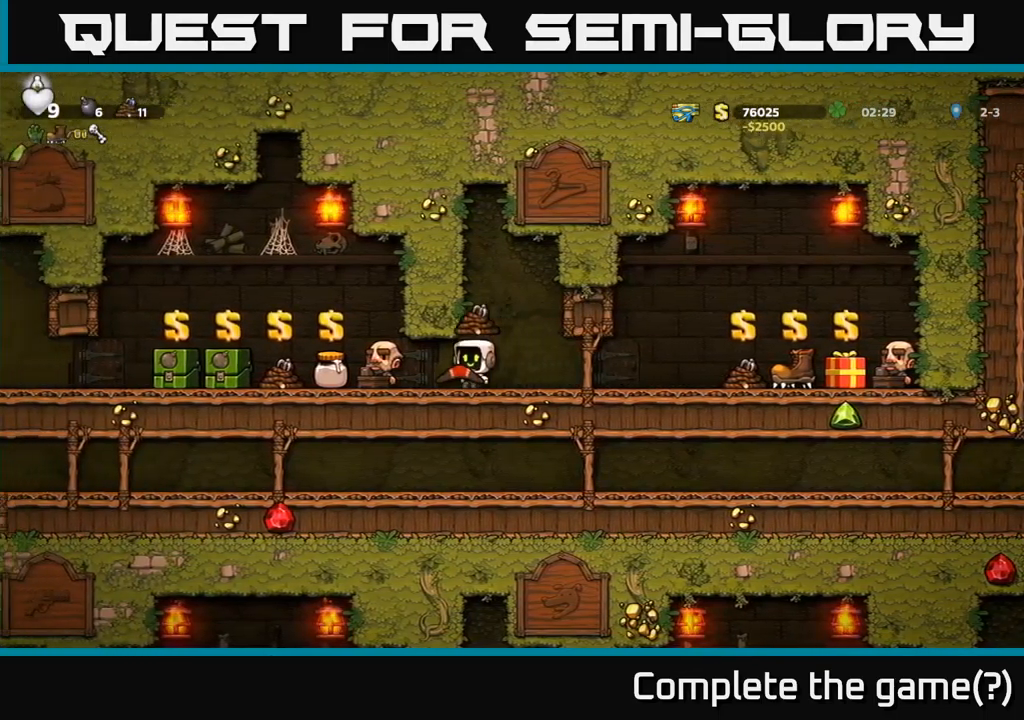
{"buttons": ["DPAD_LEFT"], "left_stick": "center", "events": []}
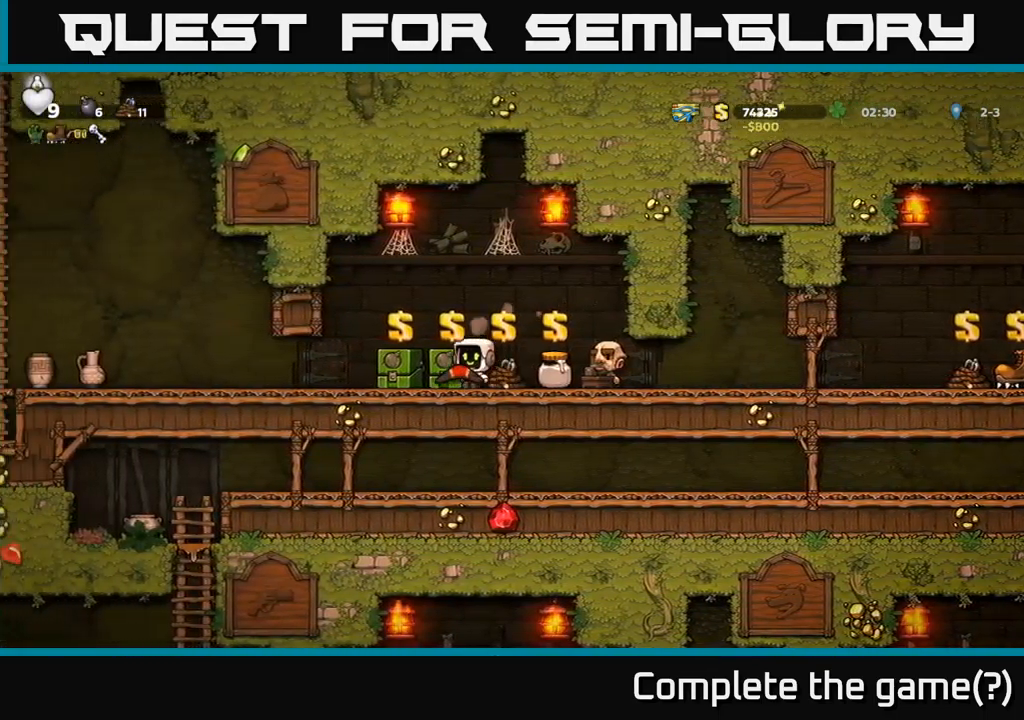
{"buttons": ["DPAD_RIGHT"], "left_stick": "center", "events": [[17, "DPAD_LEFT", "up"], [84, "L2", "down"], [150, "DPAD_LEFT", "down"], [167, "L2", "up"], [250, "DPAD_LEFT", "up"], [284, "DPAD_RIGHT", "down"], [300, "L2", "down"], [400, "L2", "up"]]}
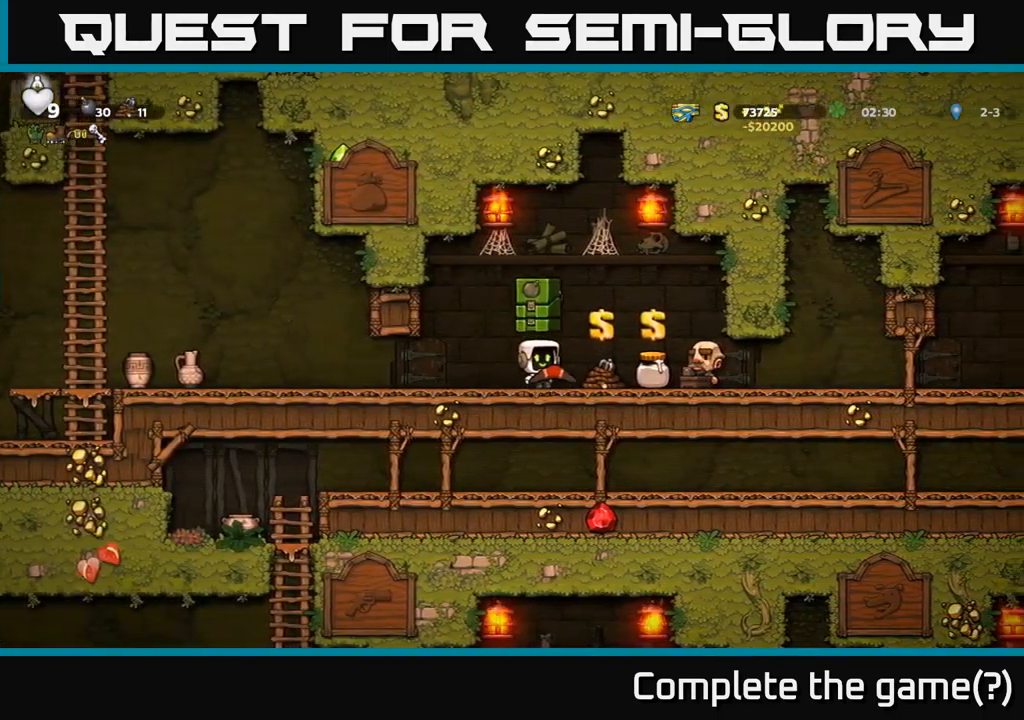
{"buttons": ["L2"], "left_stick": "center", "events": [[167, "DPAD_RIGHT", "up"], [467, "L2", "down"]]}
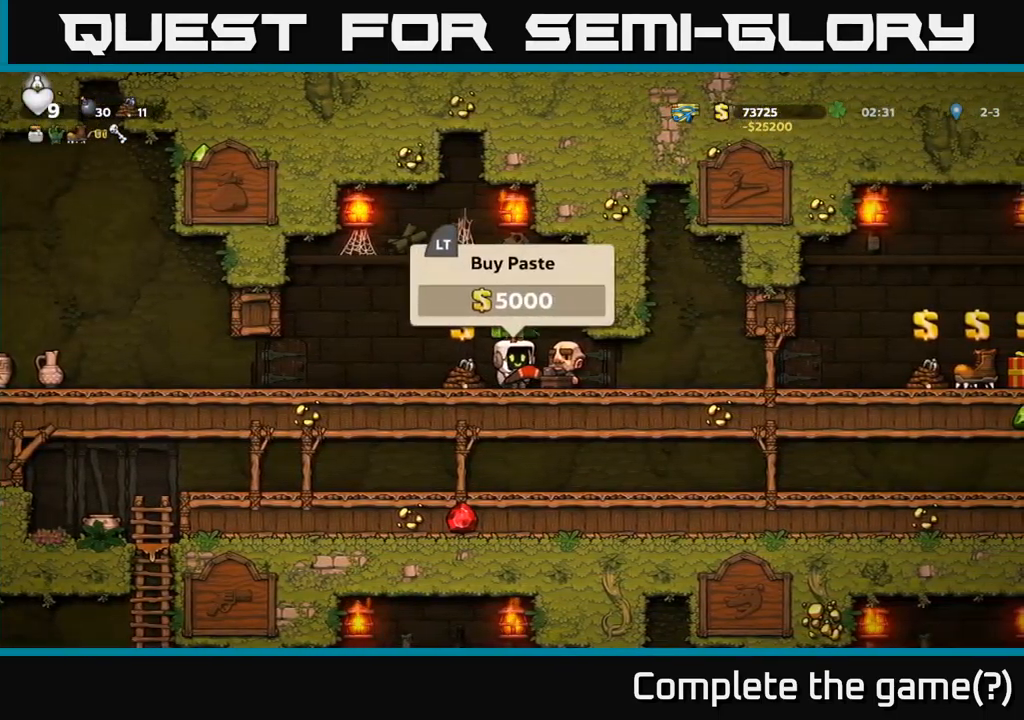
{"buttons": ["DPAD_RIGHT"], "left_stick": "center", "events": [[34, "L2", "up"], [100, "DPAD_RIGHT", "down"]]}